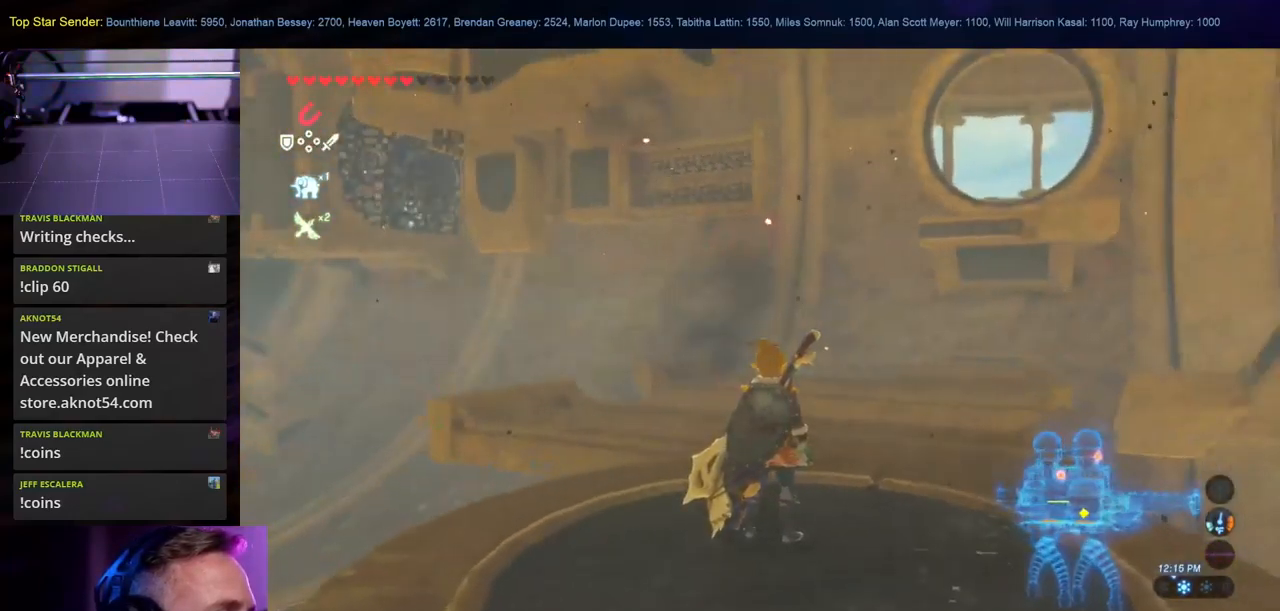
Gameplay with a controller (Nintendo layout); each line is a JSON object with the inputs held at the frame after it. "events" lists button and stick changes between this image and that frame as [ms after this image, input, new state], when the widget could be followed in between. Not read: L2 L3 R1 R2 R3.
{"buttons": [], "left_stick": "center", "right_stick": "right", "events": [[266, "right_stick", "right"]]}
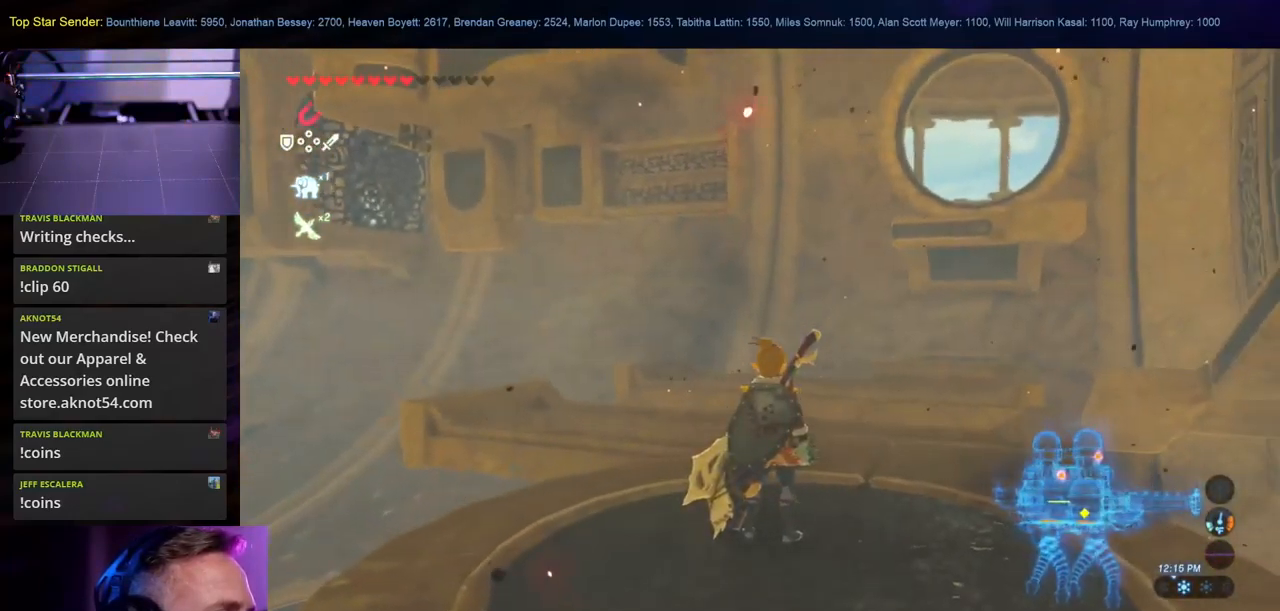
{"buttons": [], "left_stick": "up", "right_stick": "down-right"}
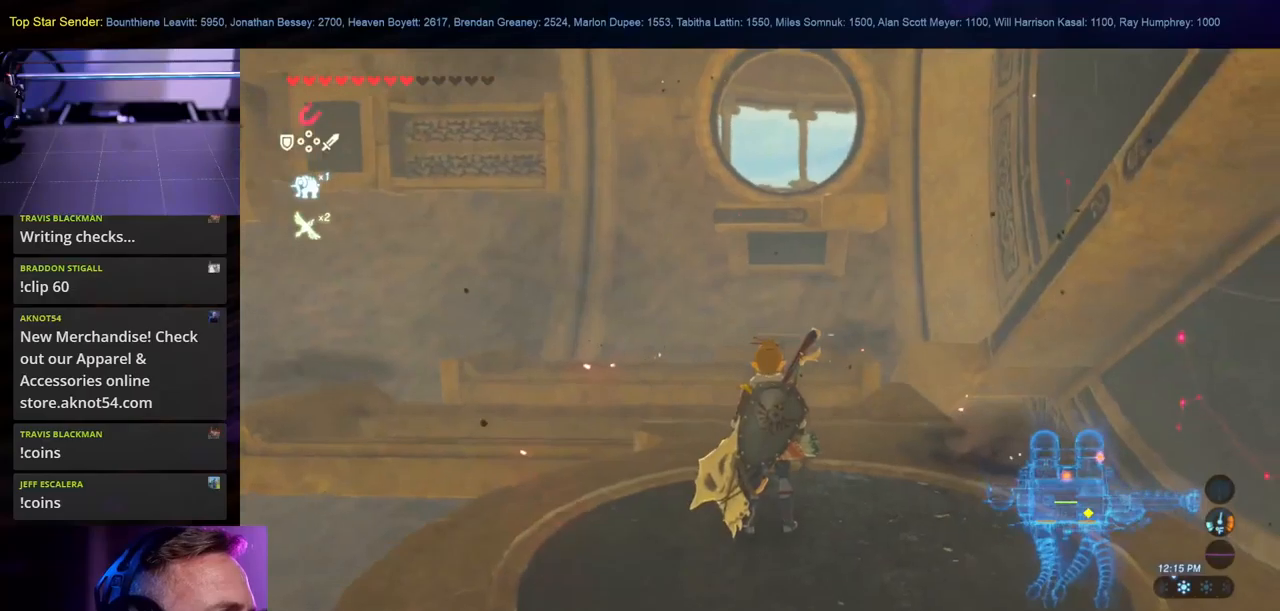
{"buttons": [], "left_stick": "up", "right_stick": "center", "events": [[167, "right_stick", "center"]]}
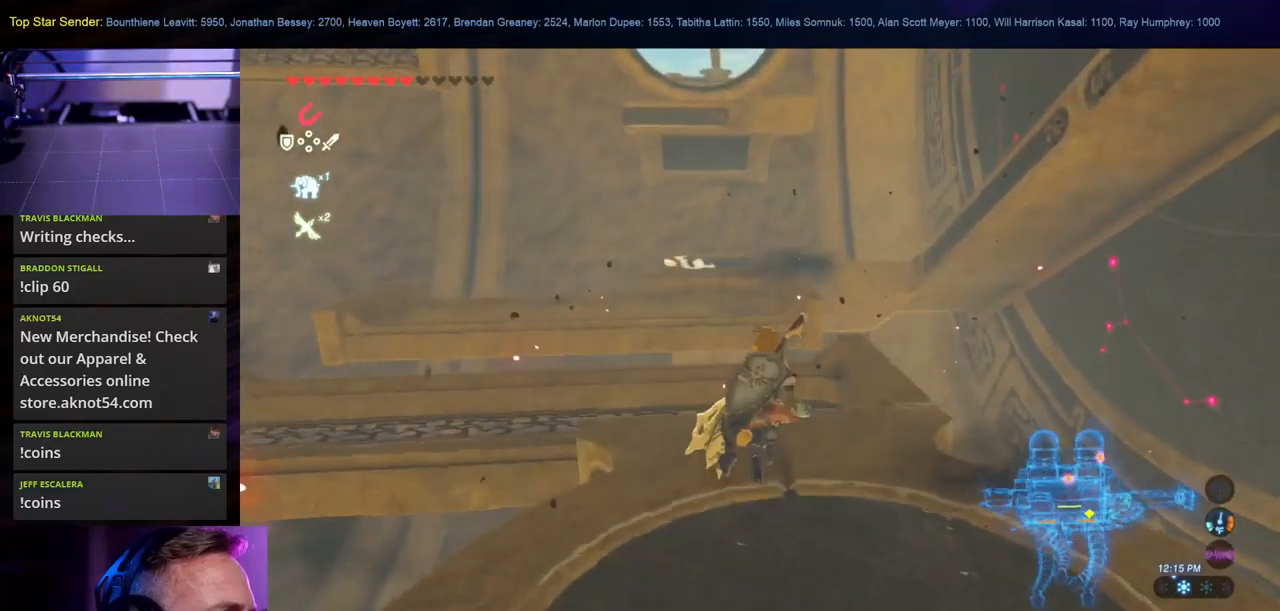
{"buttons": [], "left_stick": "up", "right_stick": "center", "events": []}
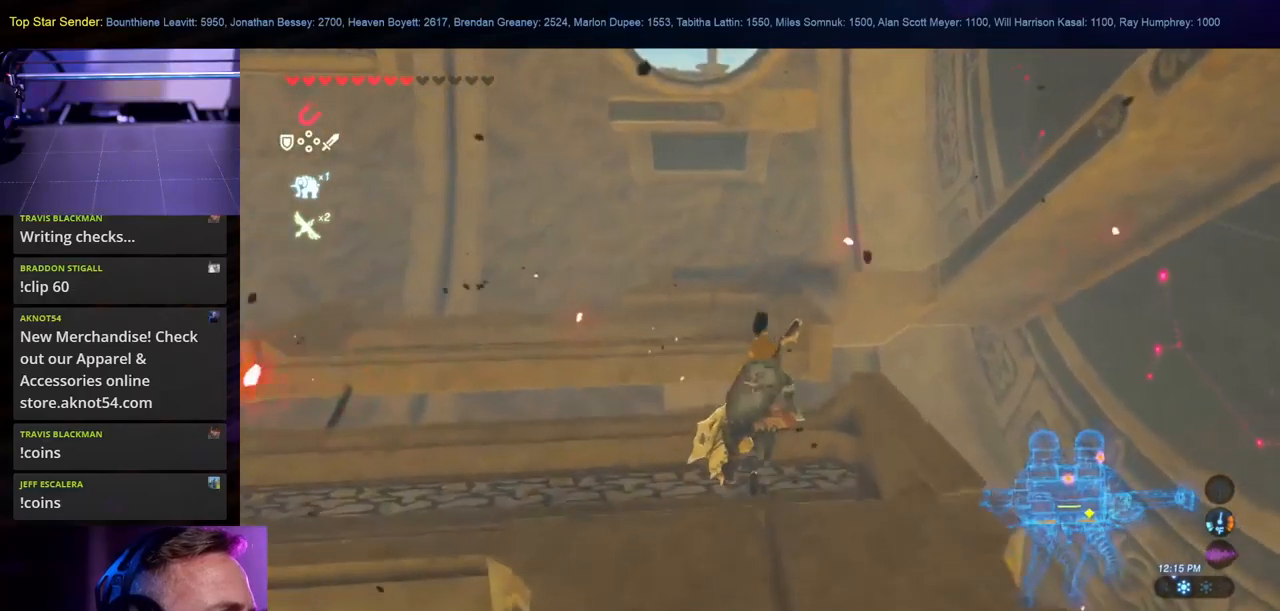
{"buttons": [], "left_stick": "up", "right_stick": "center", "events": [[317, "X", "down"], [467, "X", "up"]]}
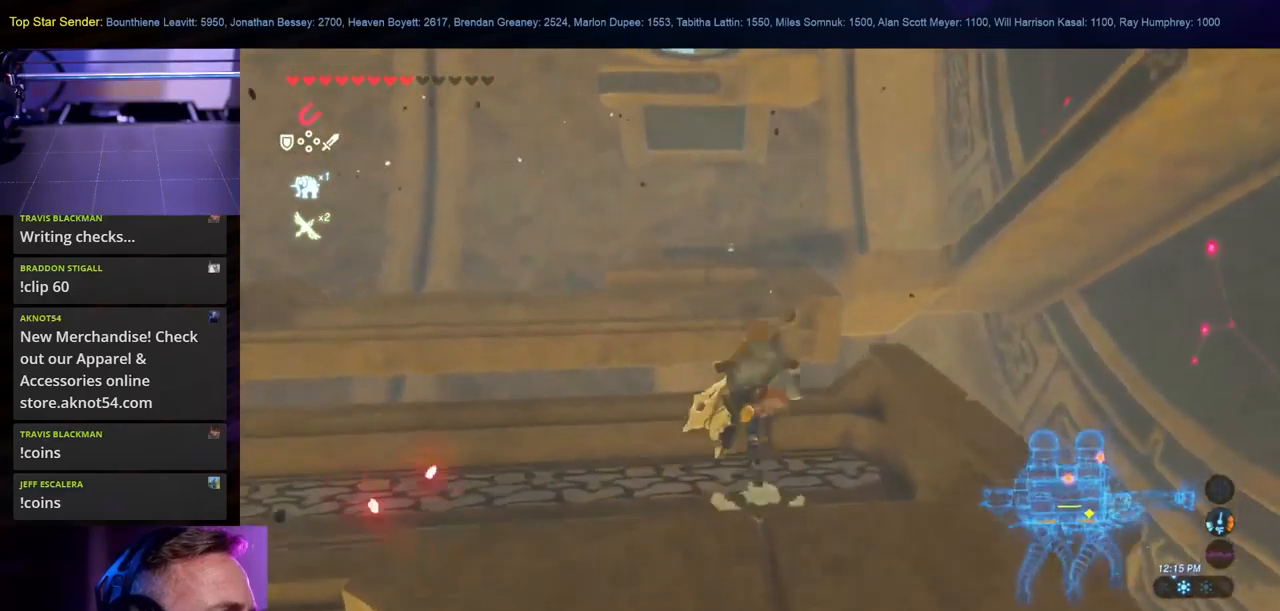
{"buttons": ["X"], "left_stick": "up", "right_stick": "center", "events": [[250, "X", "down"], [367, "X", "up"], [383, "L1", "down"], [450, "L1", "up"], [450, "X", "down"]]}
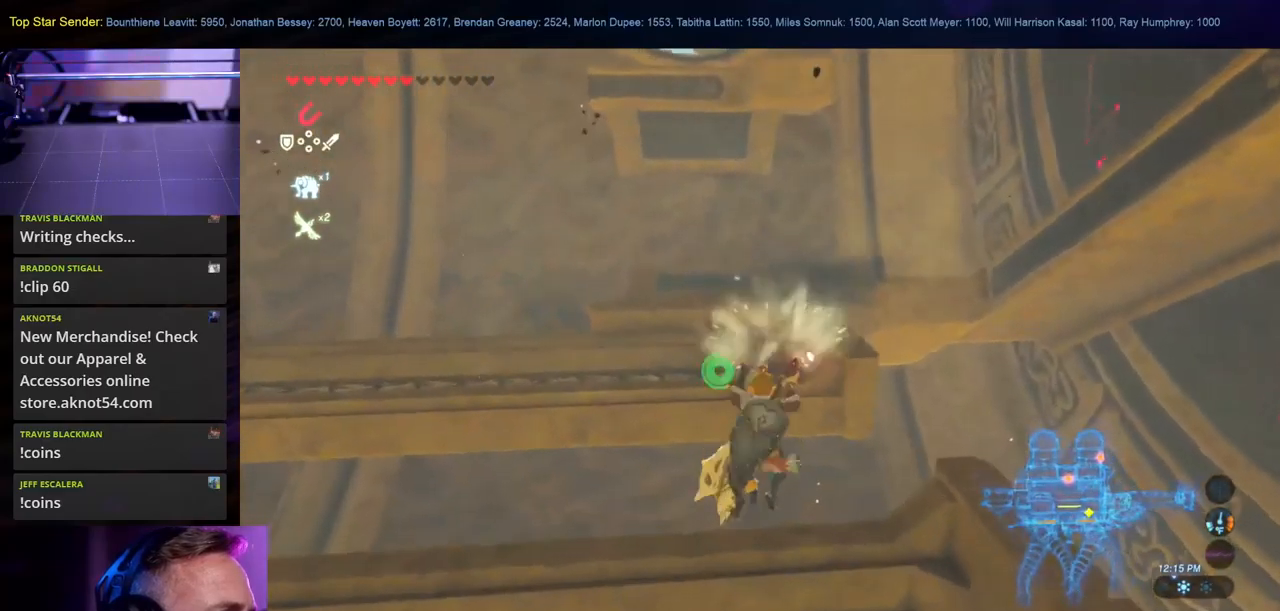
{"buttons": [], "left_stick": "up", "right_stick": "right", "events": [[33, "X", "up"], [100, "X", "down"], [167, "X", "up"], [283, "L1", "down"], [383, "L1", "up"], [450, "right_stick", "right"]]}
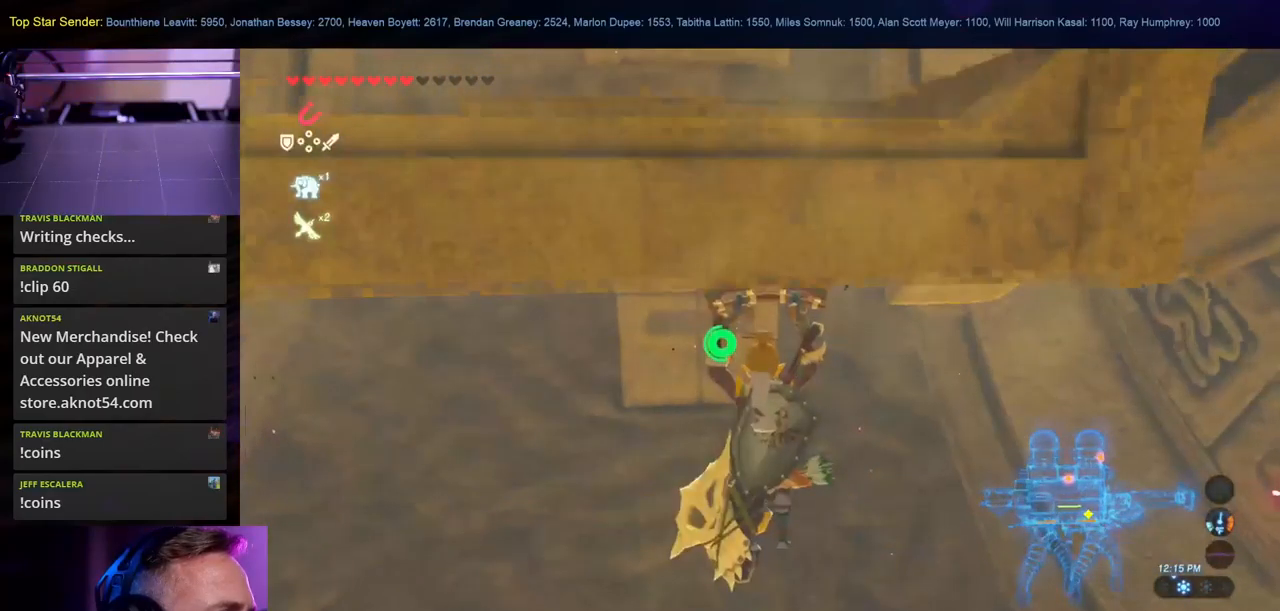
{"buttons": [], "left_stick": "up-left", "right_stick": "center", "events": [[83, "right_stick", "center"], [133, "left_stick", "up-left"], [233, "B", "down"], [367, "B", "up"]]}
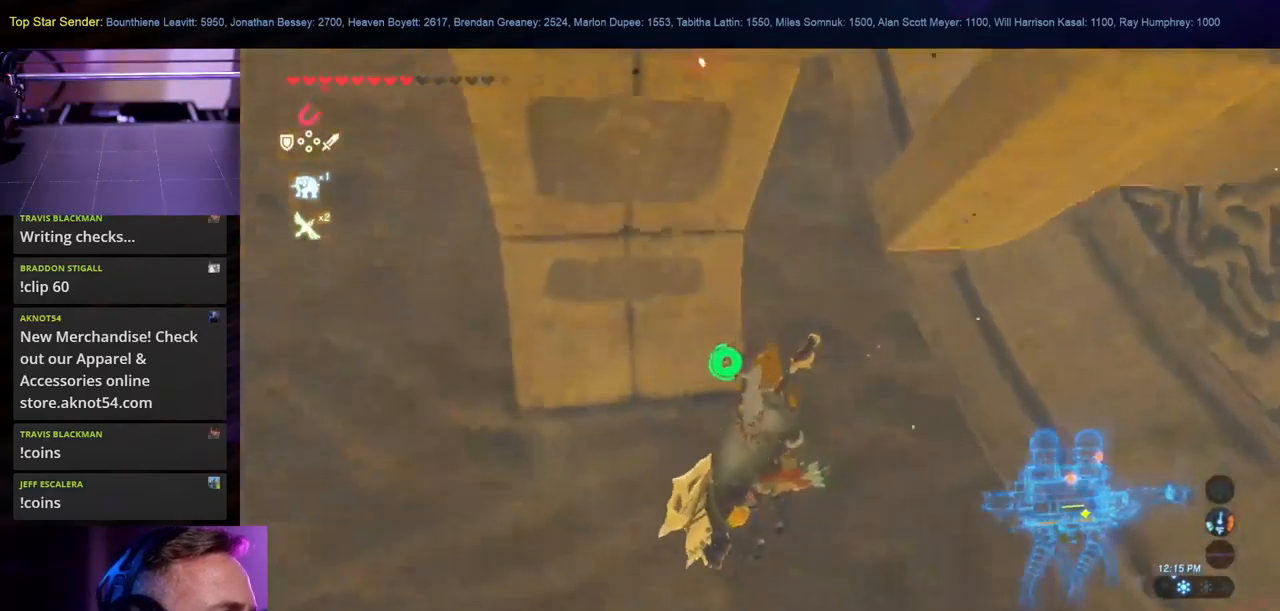
{"buttons": [], "left_stick": "up-left", "right_stick": "center", "events": []}
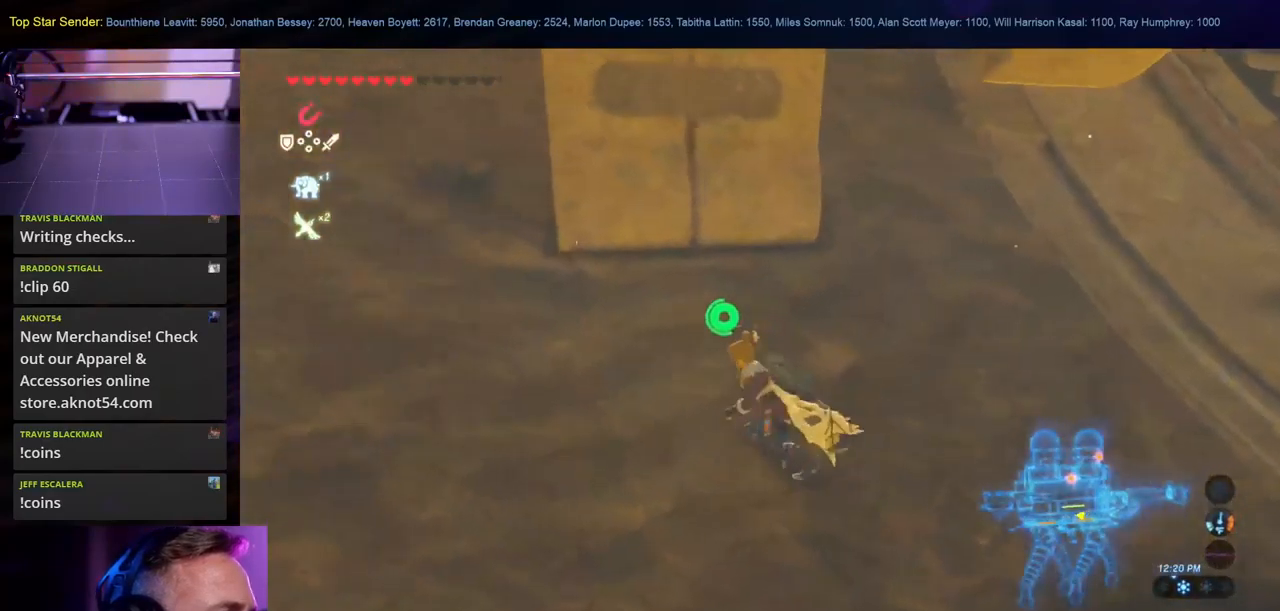
{"buttons": [], "left_stick": "up-left", "right_stick": "center", "events": []}
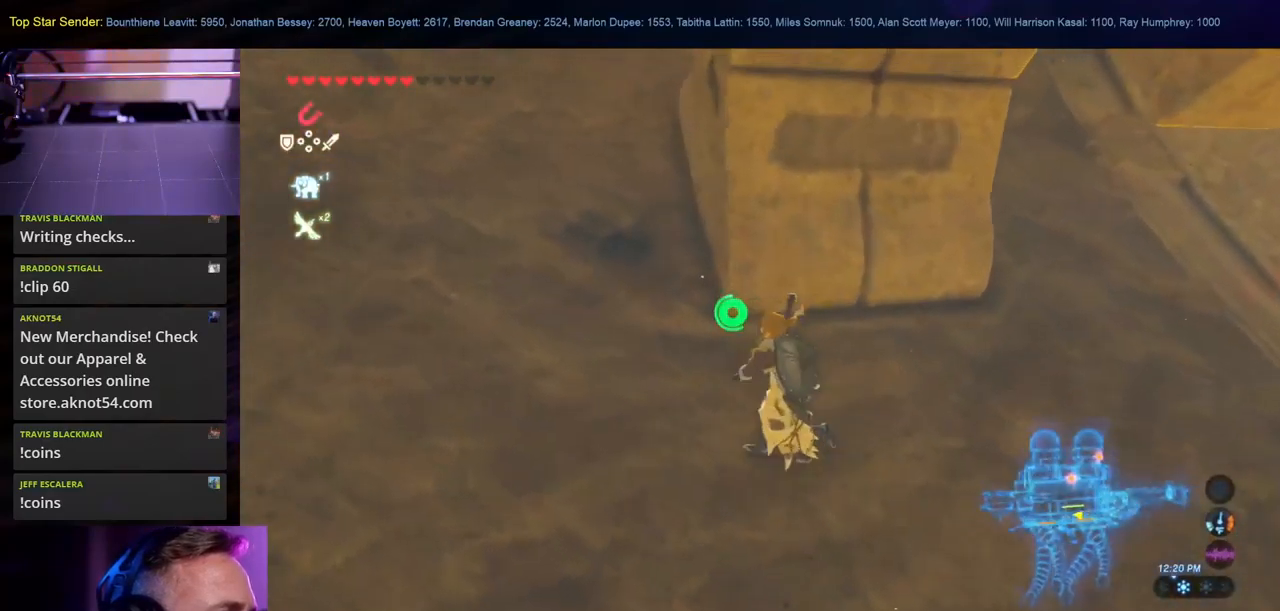
{"buttons": [], "left_stick": "up-left", "right_stick": "right", "events": [[283, "right_stick", "right"]]}
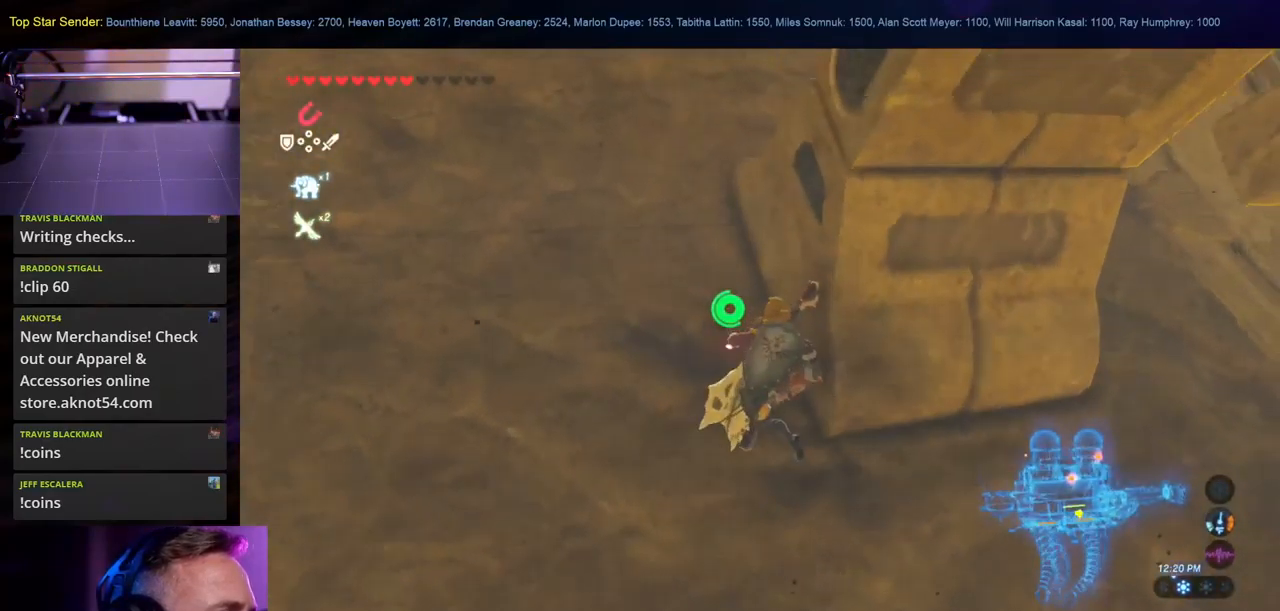
{"buttons": [], "left_stick": "up-left", "right_stick": "center", "events": [[367, "right_stick", "center"]]}
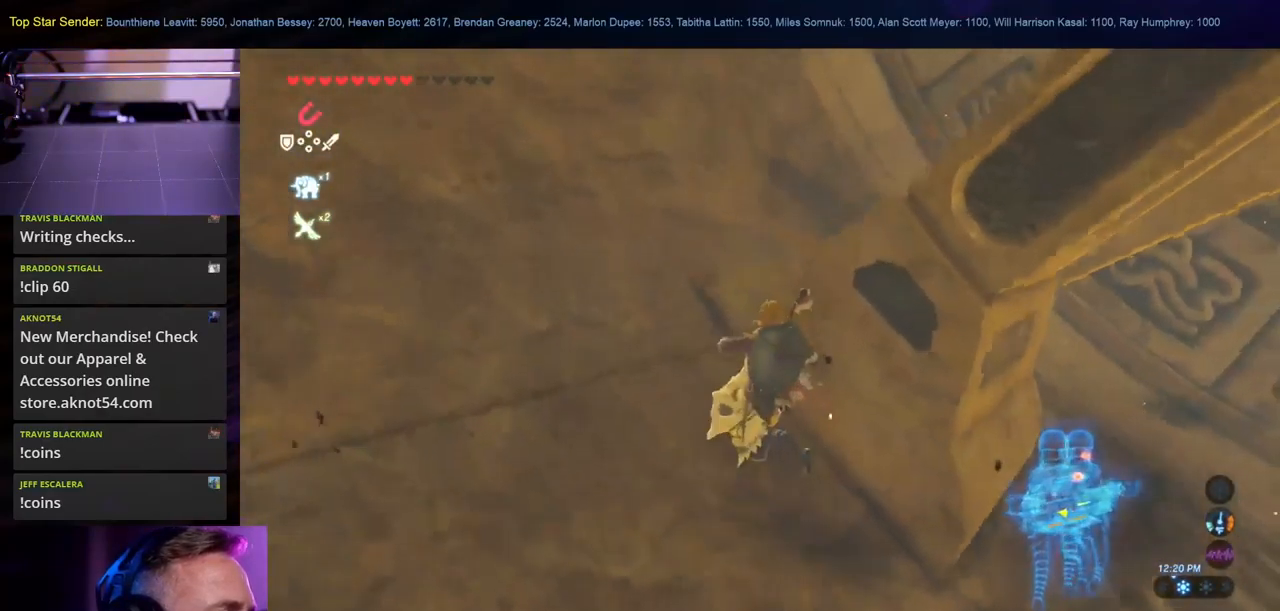
{"buttons": [], "left_stick": "up-left", "right_stick": "right", "events": [[434, "right_stick", "right"]]}
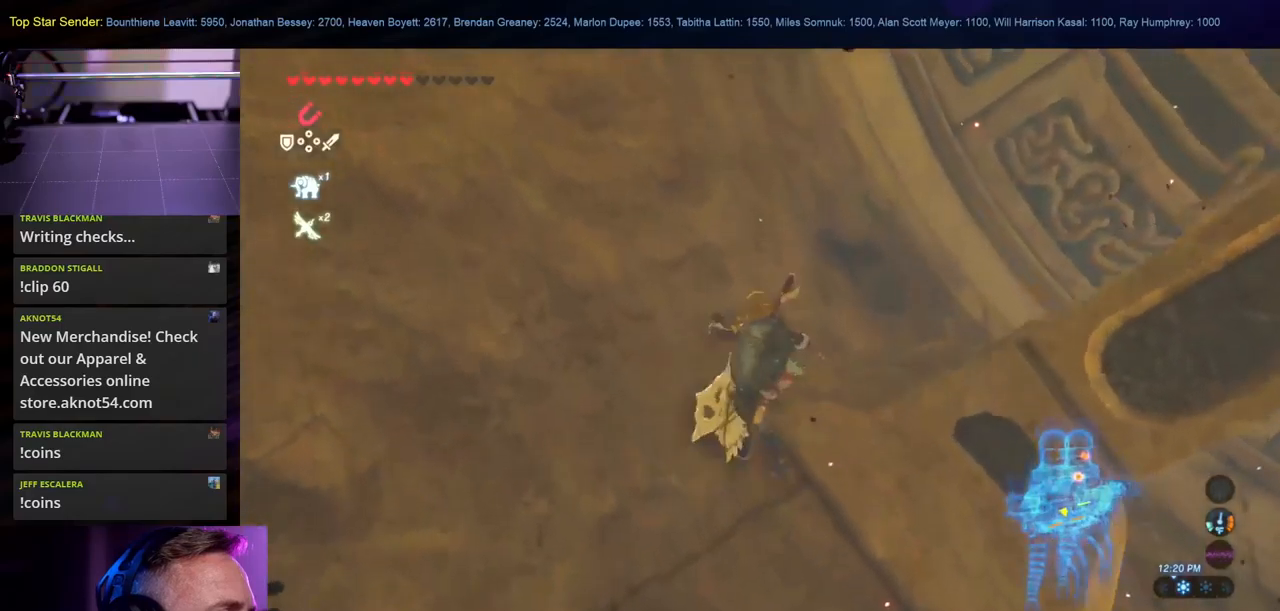
{"buttons": [], "left_stick": "up-left", "right_stick": "center", "events": [[400, "right_stick", "center"]]}
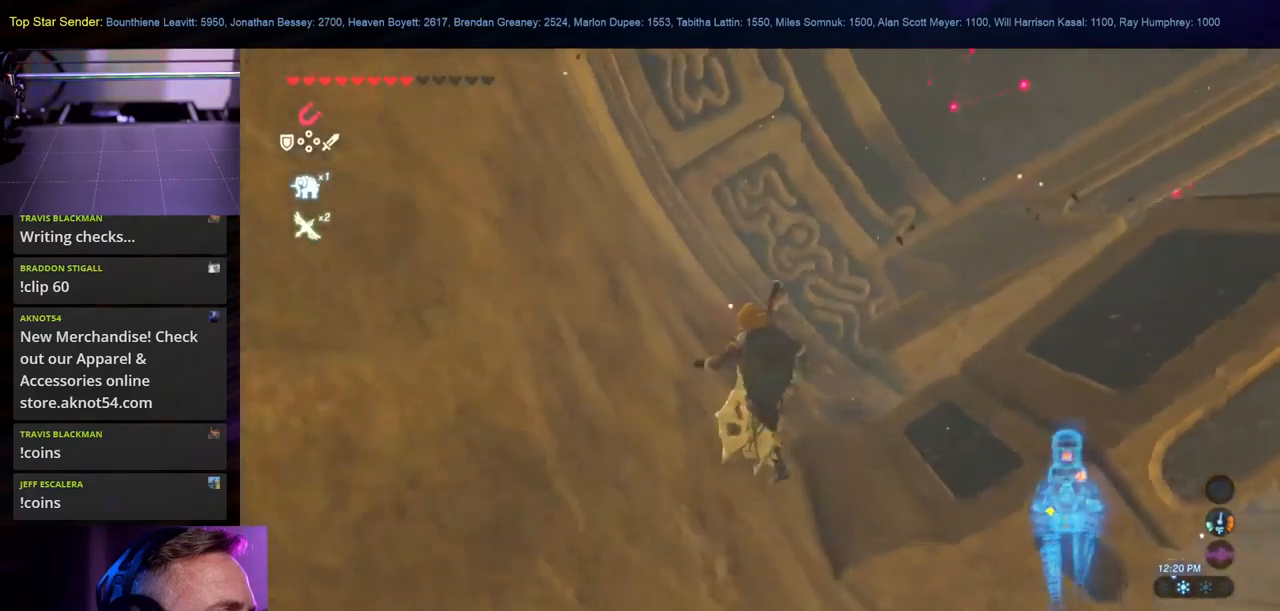
{"buttons": [], "left_stick": "up-right", "right_stick": "right", "events": [[50, "L1", "down"], [100, "right_stick", "up-right"], [117, "L1", "up"], [334, "right_stick", "right"], [384, "left_stick", "up"], [484, "left_stick", "up-right"]]}
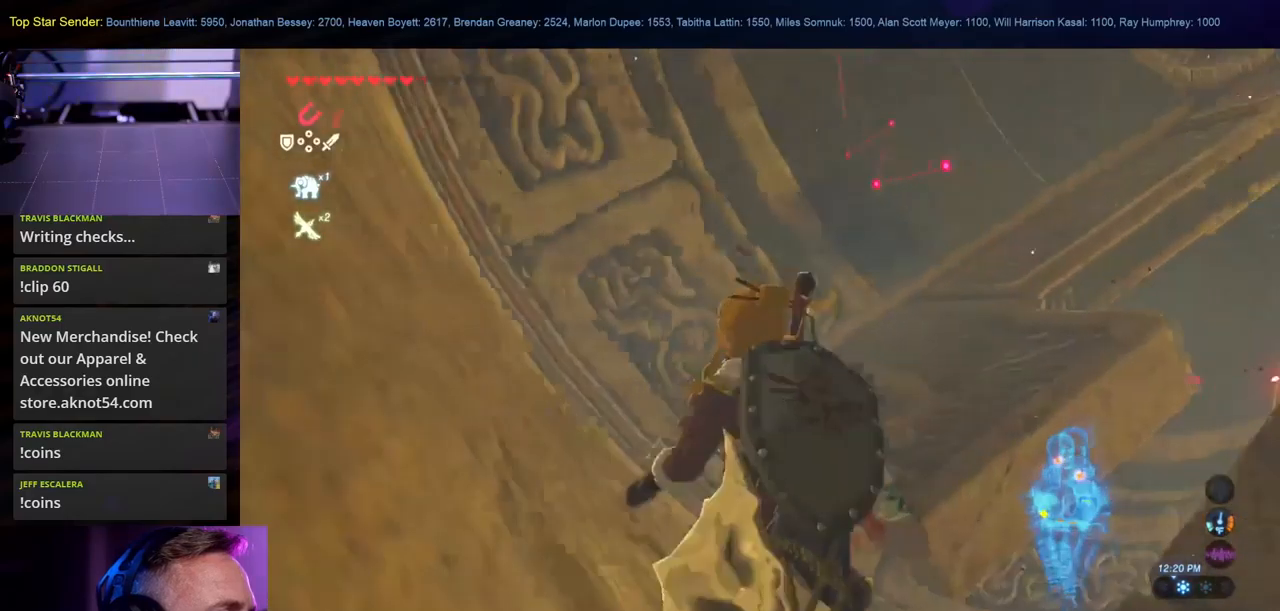
{"buttons": [], "left_stick": "up", "right_stick": "right", "events": [[167, "left_stick", "up"], [200, "right_stick", "center"], [484, "right_stick", "right"]]}
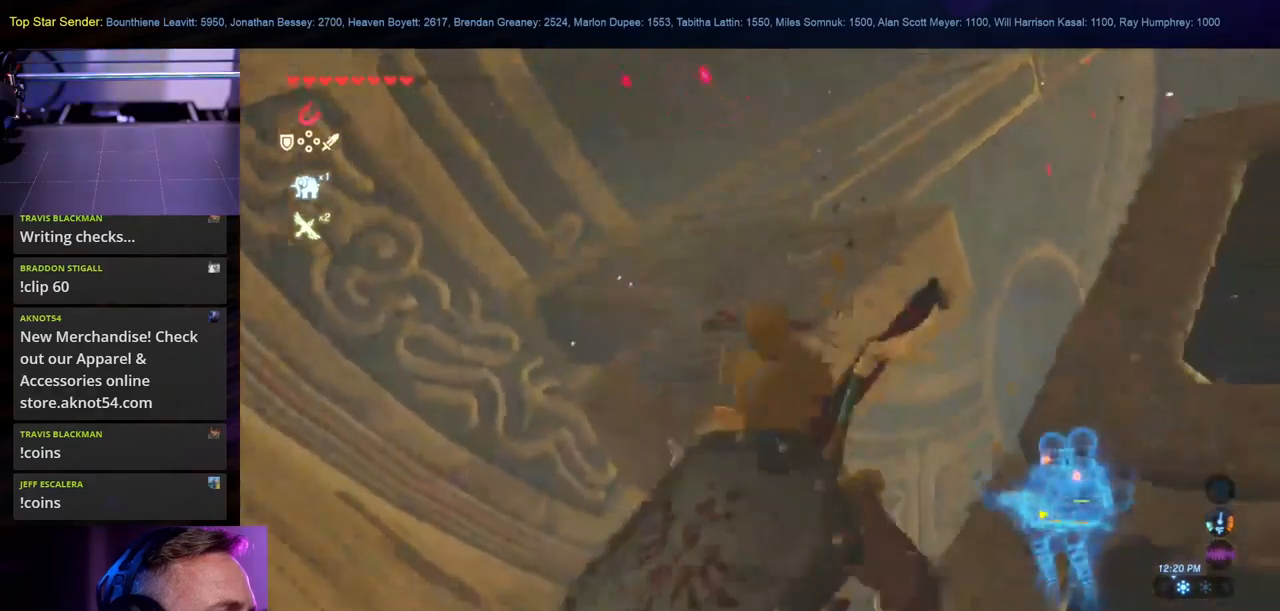
{"buttons": ["X"], "left_stick": "up", "right_stick": "center", "events": [[200, "X", "down"], [334, "right_stick", "center"], [384, "L1", "down"], [484, "L1", "up"]]}
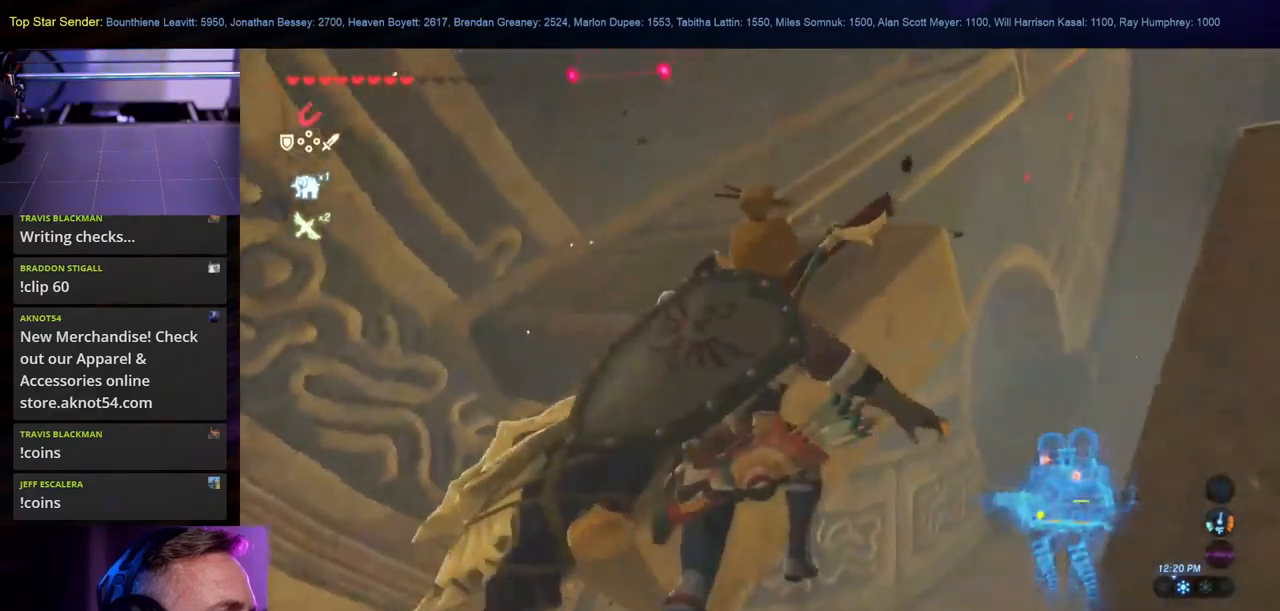
{"buttons": ["L1"], "left_stick": "left", "right_stick": "center"}
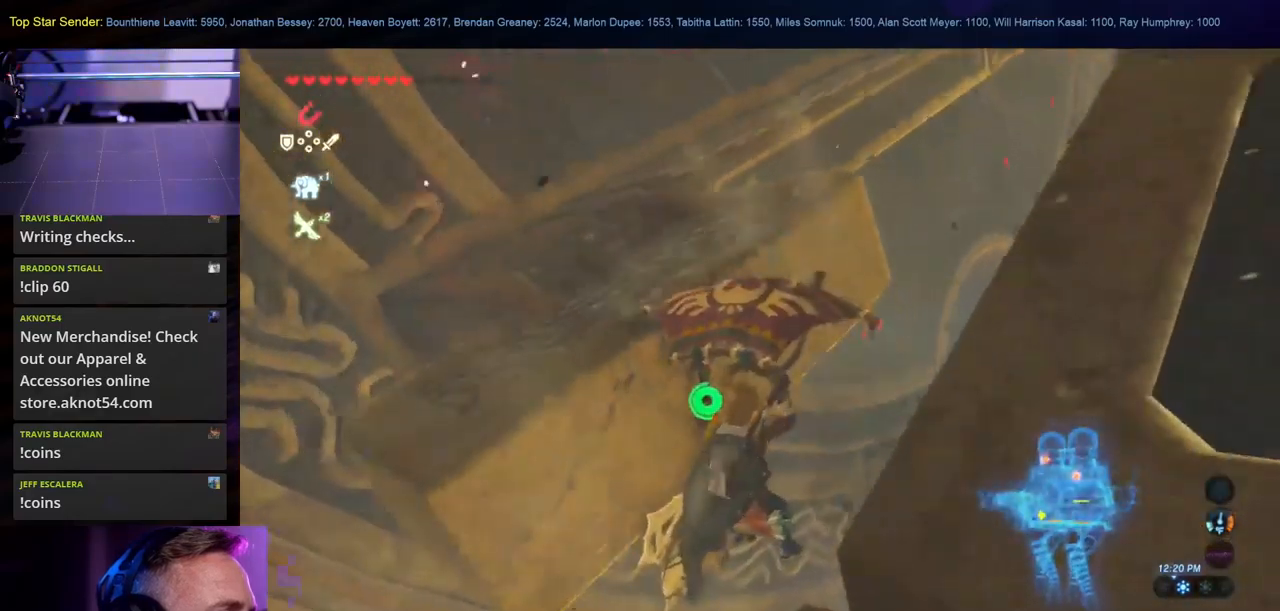
{"buttons": [], "left_stick": "down-left", "right_stick": "center", "events": [[117, "right_stick", "down-right"], [134, "left_stick", "down-left"], [184, "right_stick", "center"], [317, "B", "down"], [434, "B", "up"], [467, "L1", "up"]]}
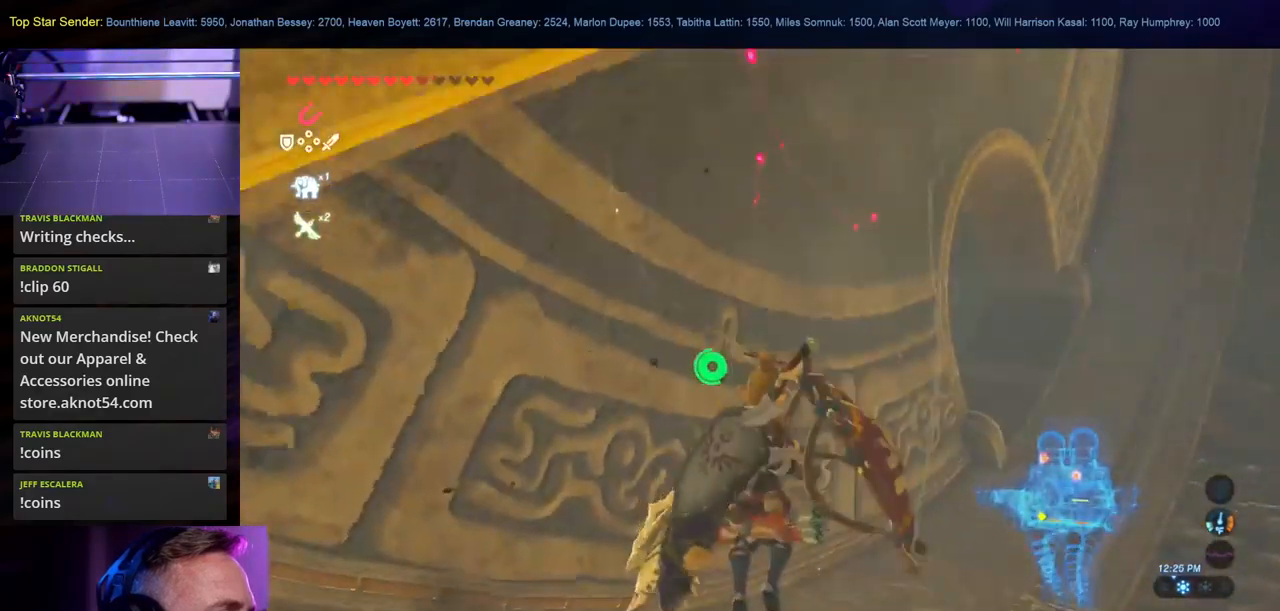
{"buttons": [], "left_stick": "down-left", "right_stick": "up-left", "events": [[34, "L1", "down"], [100, "right_stick", "left"], [300, "L1", "up"], [334, "right_stick", "up-left"]]}
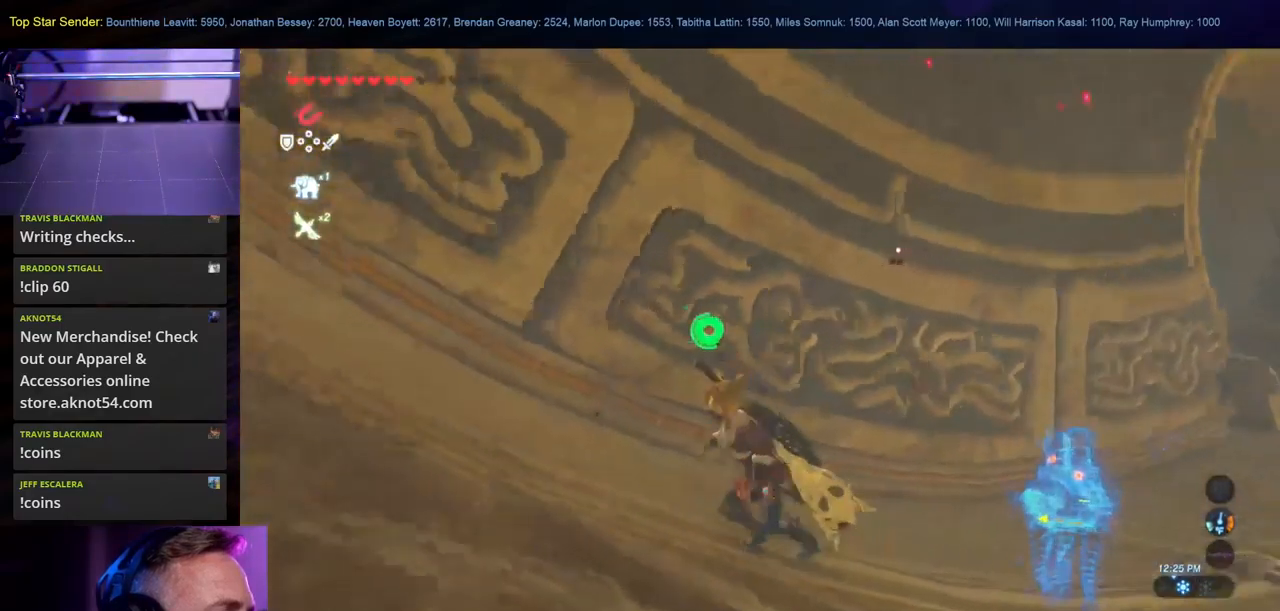
{"buttons": [], "left_stick": "left", "right_stick": "up-left", "events": [[50, "left_stick", "left"]]}
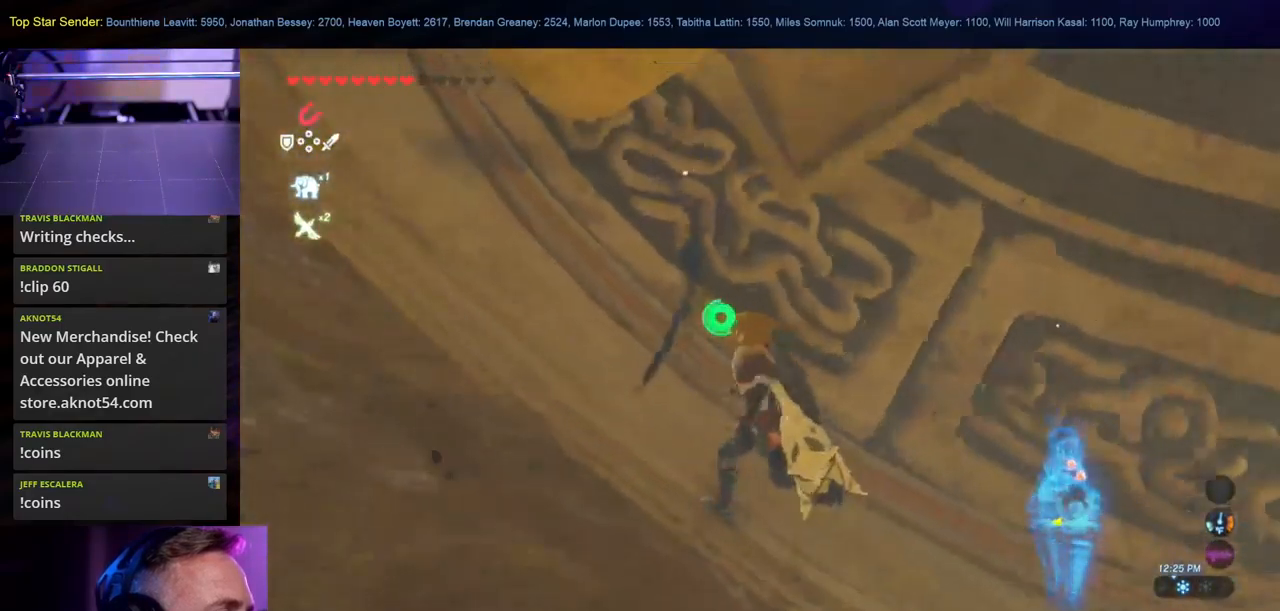
{"buttons": [], "left_stick": "left", "right_stick": "right", "events": [[150, "right_stick", "center"], [367, "right_stick", "right"]]}
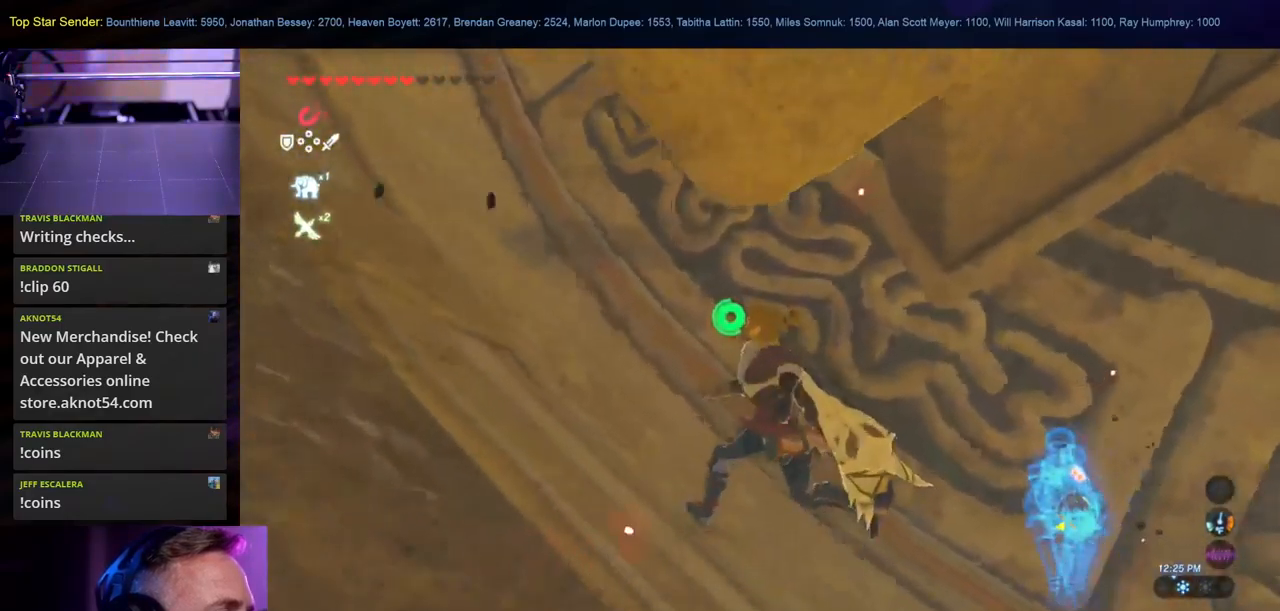
{"buttons": [], "left_stick": "left", "right_stick": "right", "events": []}
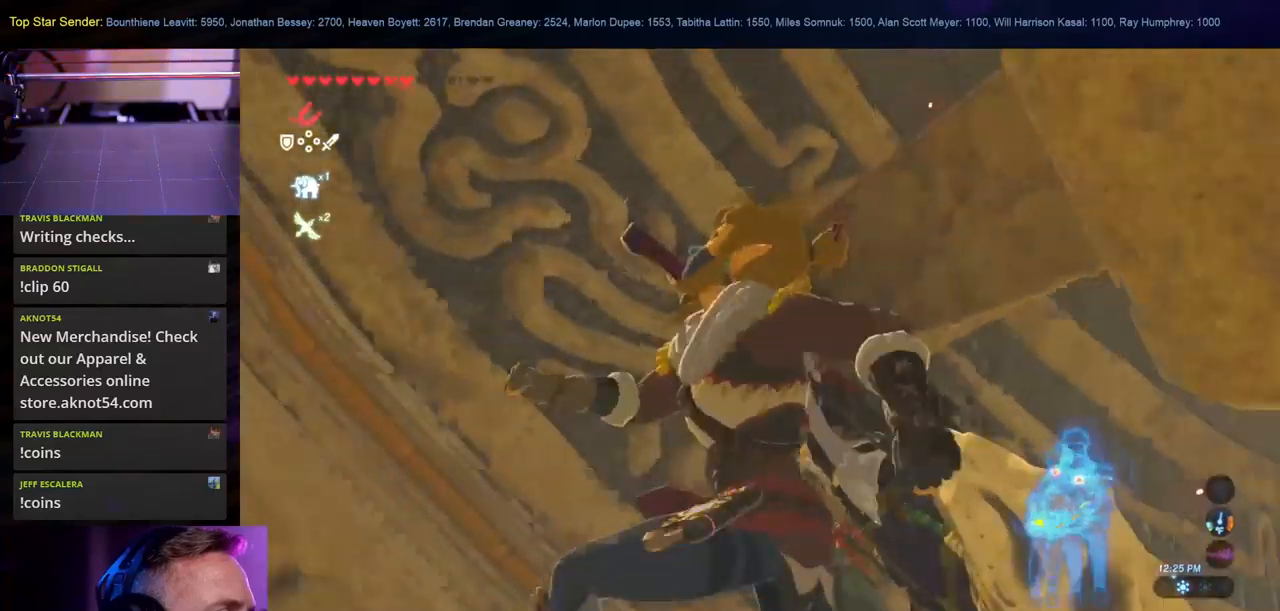
{"buttons": [], "left_stick": "down-left", "right_stick": "right", "events": [[33, "left_stick", "down-left"], [150, "L1", "down"], [200, "L1", "up"], [266, "L1", "down"], [350, "L1", "up"]]}
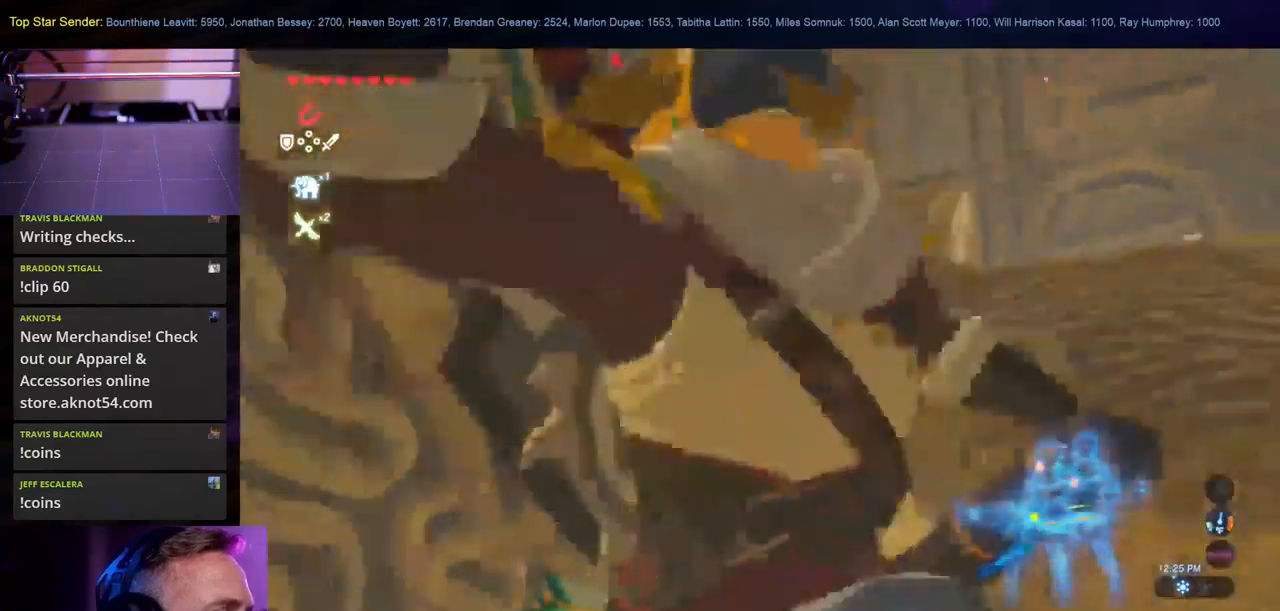
{"buttons": [], "left_stick": "down-right", "right_stick": "right", "events": [[66, "left_stick", "down"], [383, "left_stick", "down-right"]]}
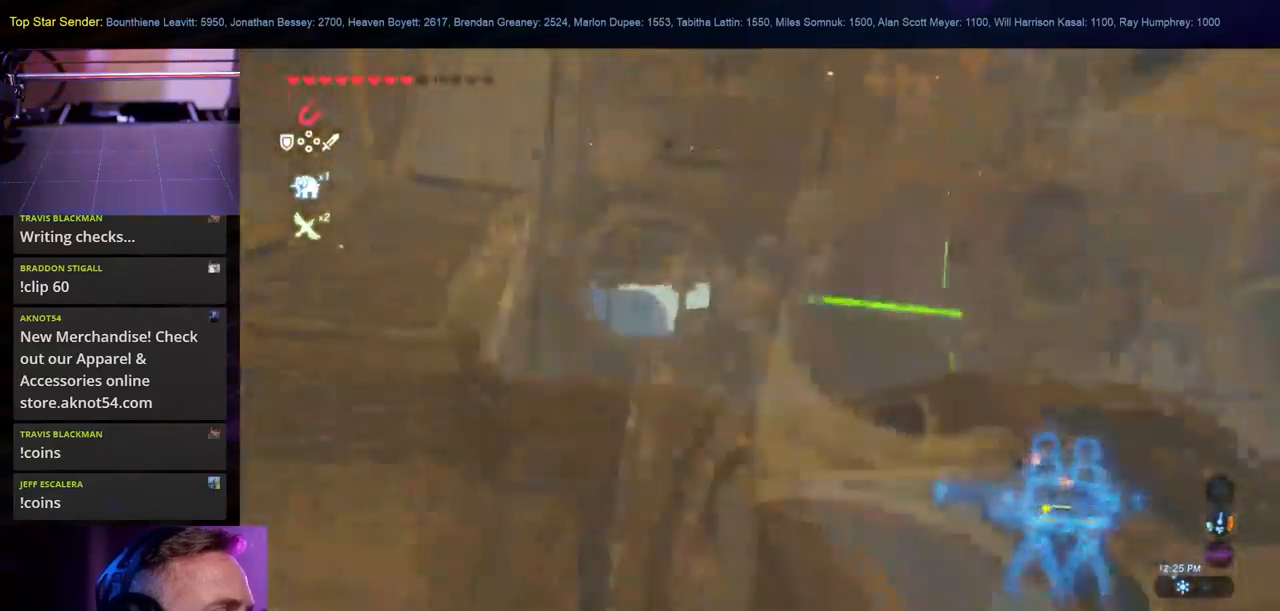
{"buttons": [], "left_stick": "up-right", "right_stick": "down", "events": [[200, "left_stick", "right"], [233, "right_stick", "down-right"], [333, "right_stick", "down"], [350, "left_stick", "up-right"]]}
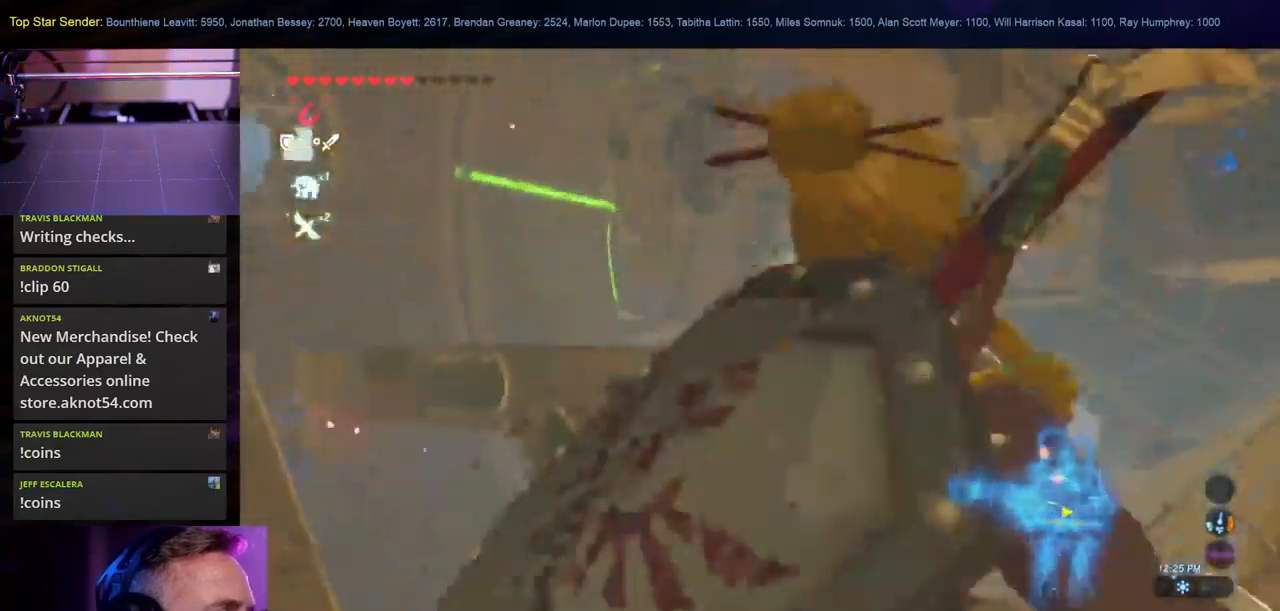
{"buttons": [], "left_stick": "up-right", "right_stick": "down-left", "events": [[100, "right_stick", "down-left"]]}
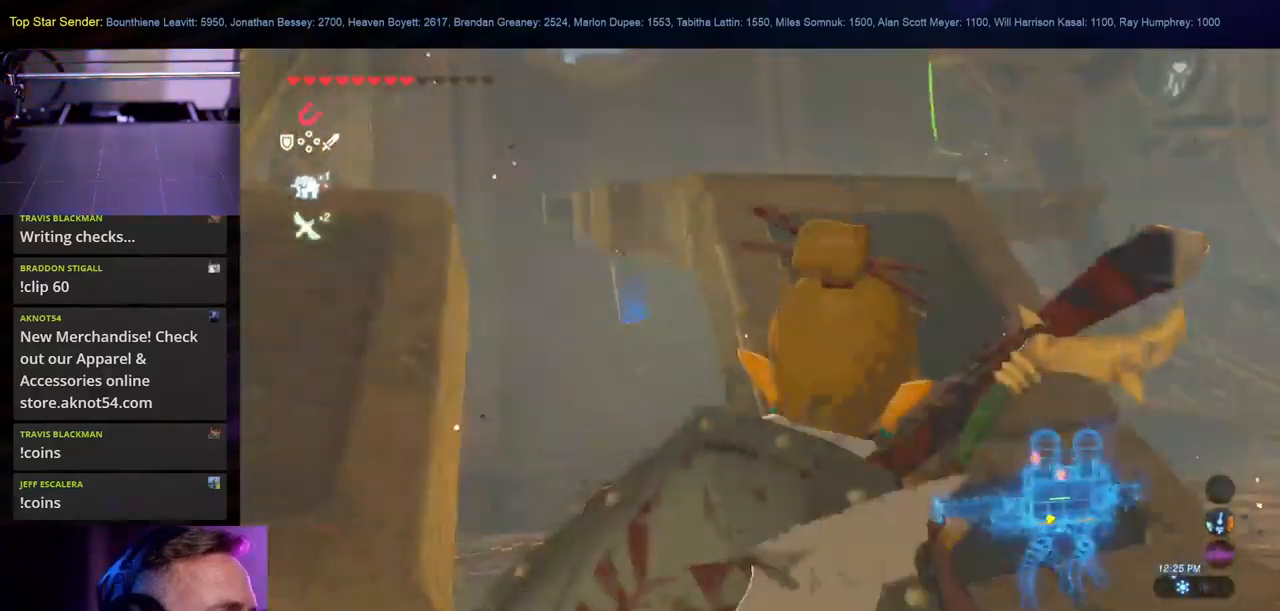
{"buttons": [], "left_stick": "right", "right_stick": "center", "events": [[116, "L1", "down"], [300, "right_stick", "left"], [400, "left_stick", "right"], [416, "L1", "up"], [416, "right_stick", "center"]]}
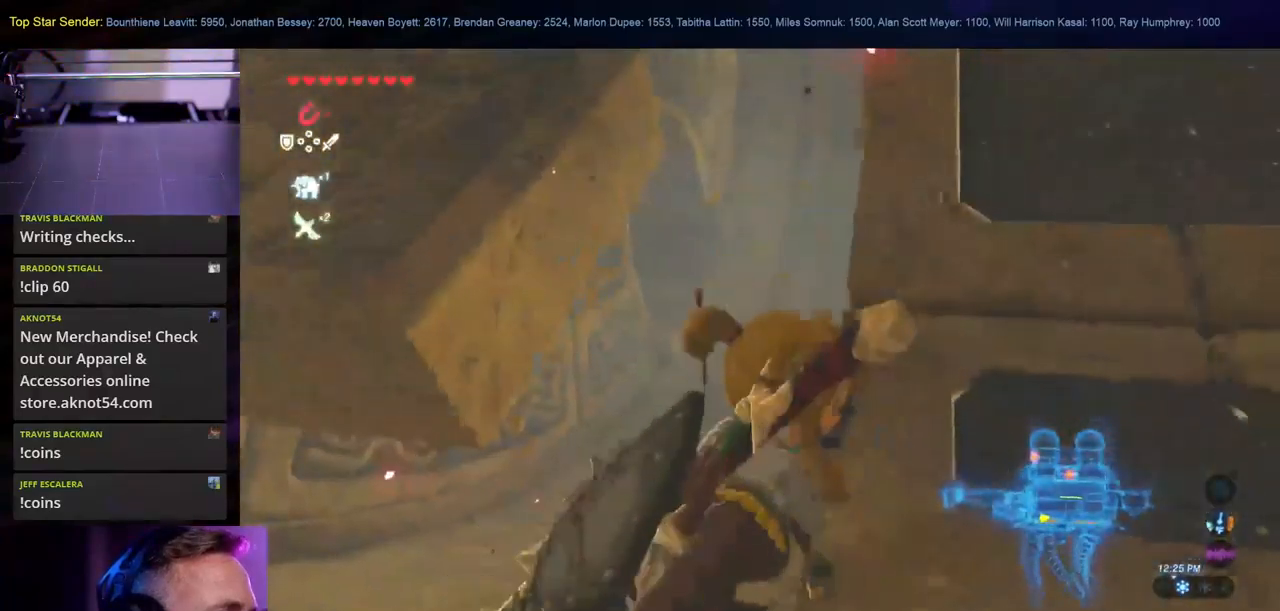
{"buttons": [], "left_stick": "up", "right_stick": "left", "events": [[83, "right_stick", "left"], [233, "left_stick", "down"], [383, "left_stick", "up-right"], [466, "left_stick", "up"]]}